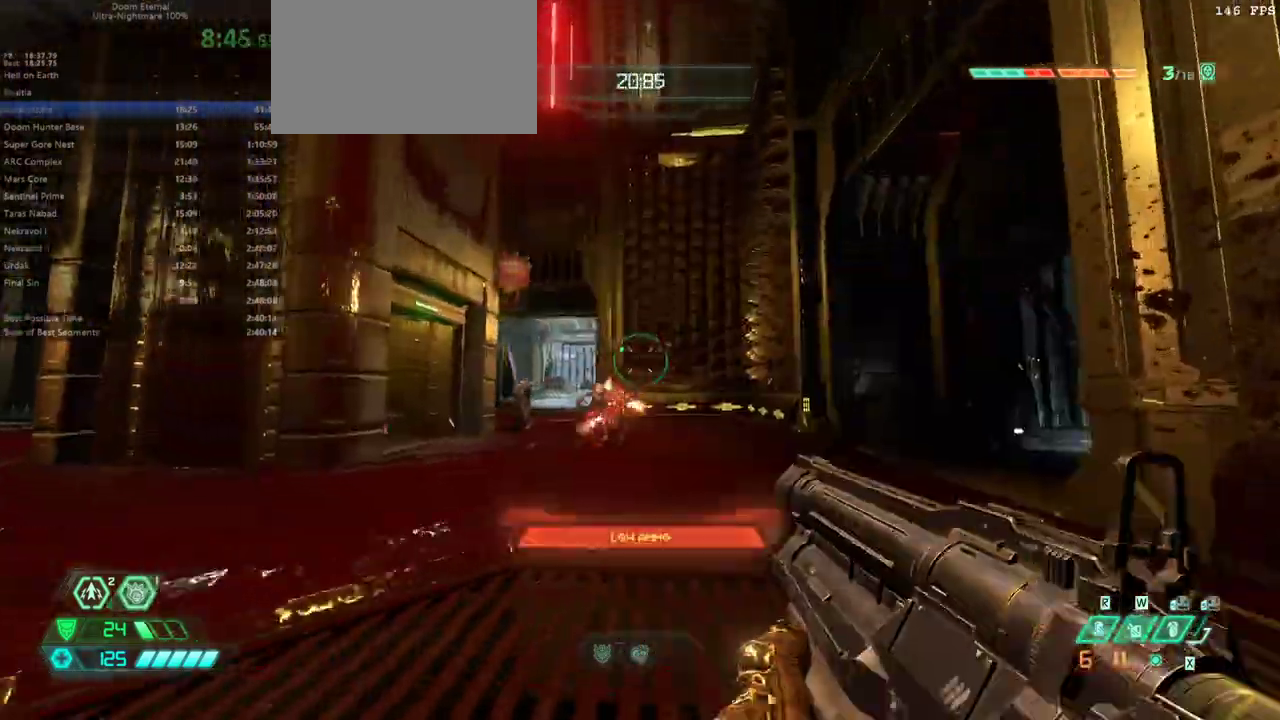
Gameplay with keyboard and mouse; each line is a JSON object with the keys and mouse buttons held at the frame after it. "events" lists presses ("down") and releases ("up") of "1", "alt", "bfg", "bl", "bw", "c", "caps_lock", "cg", "cs", "csg", "ctrl", "dash", "fb", "fw", "hc", "jump", "l", "mel", "mod", "pr", "r", "rl", "ssg", "tab", "v", "z", "mouse_left", "mouse_wheel" and "mouse_right" between this image and that frame as [ms after this image, input, new state], when the widget could be followed in between. "mouse_left", "mouse_wheel", "mouse_right" = the "left", "wheel", "right" buttons of the "mouse" list. No other keys are recorded. "wheel" means that the mouse wheel is clicked or scrolled. Key names are as the overlay labels them; some are game actions (e.g. jump) rather than physical keys. Not read: mouse_move.
{"keys": ["fw"], "mouse": [], "events": [[500, "r", "up"]]}
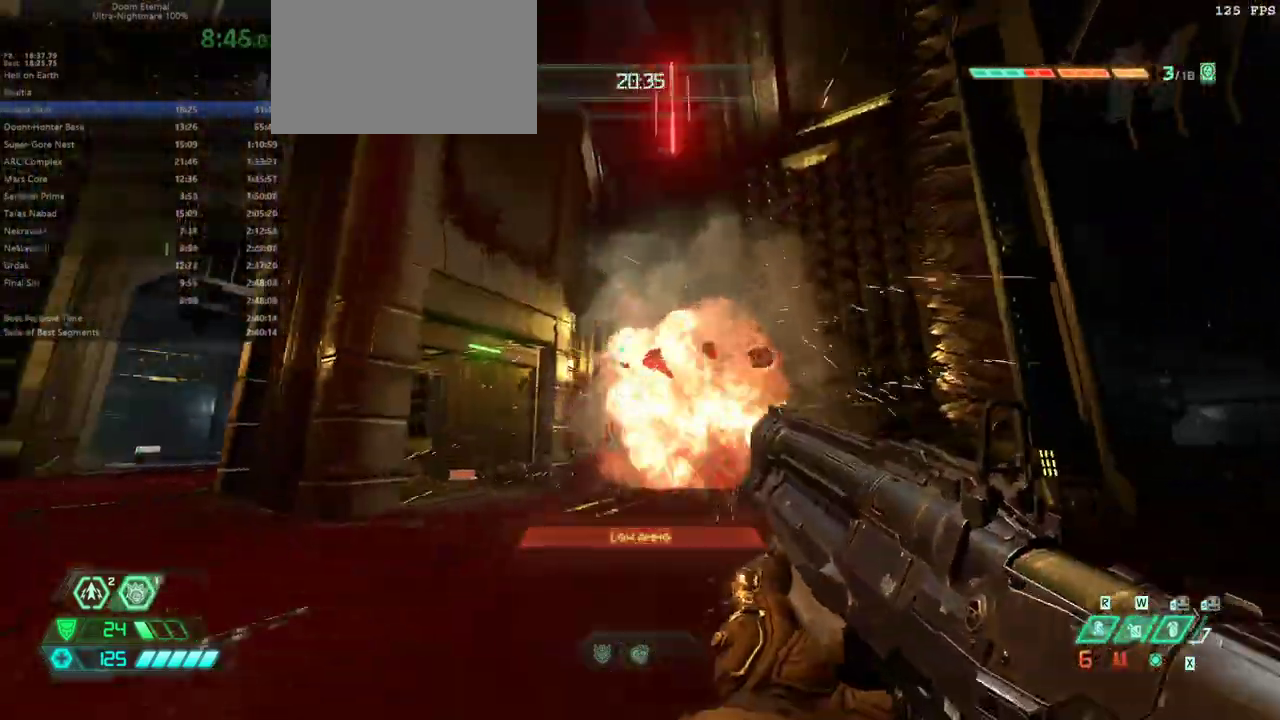
{"keys": [], "mouse": ["left", "right"], "events": [[133, "mouse_right", "down"], [267, "fw", "up"], [467, "mouse_left", "down"]]}
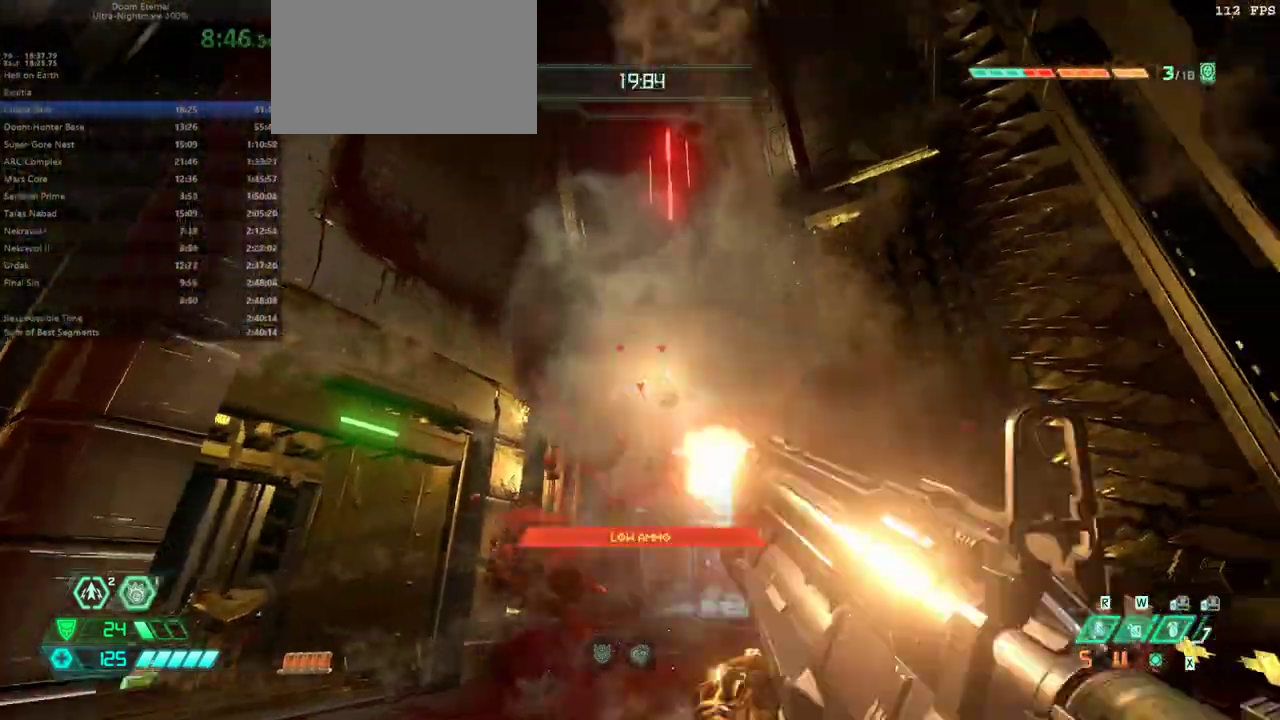
{"keys": ["fw", "l"], "mouse": [], "events": [[67, "l", "down"], [100, "mouse_left", "up"], [100, "mouse_right", "up"], [300, "pr", "down"], [400, "pr", "up"], [467, "fw", "down"]]}
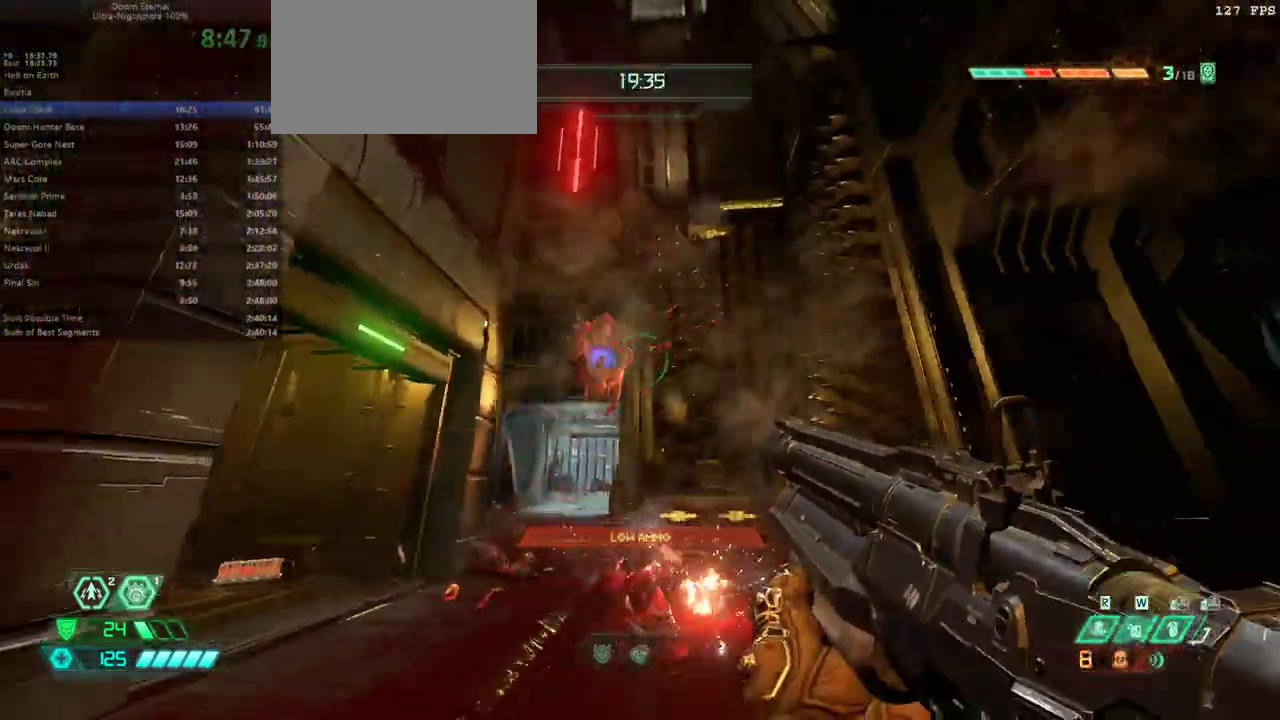
{"keys": ["fw"], "mouse": [], "events": [[33, "l", "up"], [300, "fb", "down"], [400, "fb", "up"]]}
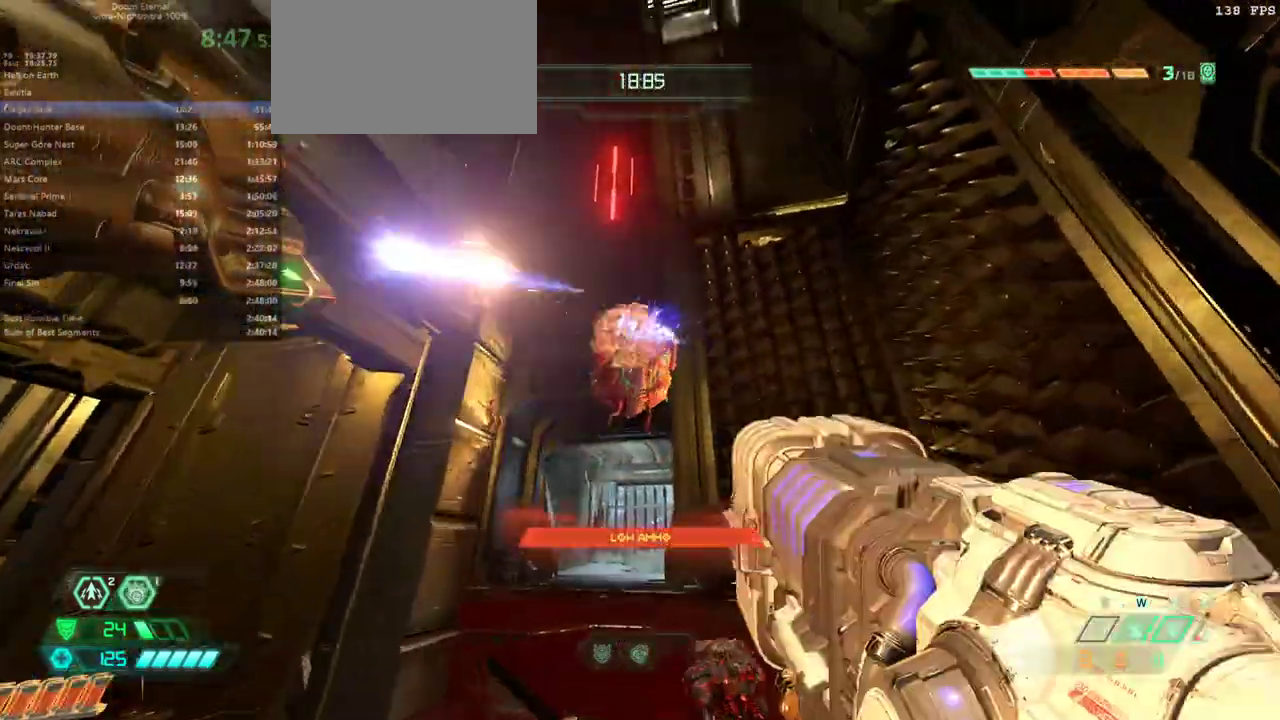
{"keys": ["fw", "jump"], "mouse": [], "events": [[200, "fw", "up"], [467, "fw", "down"], [467, "jump", "down"]]}
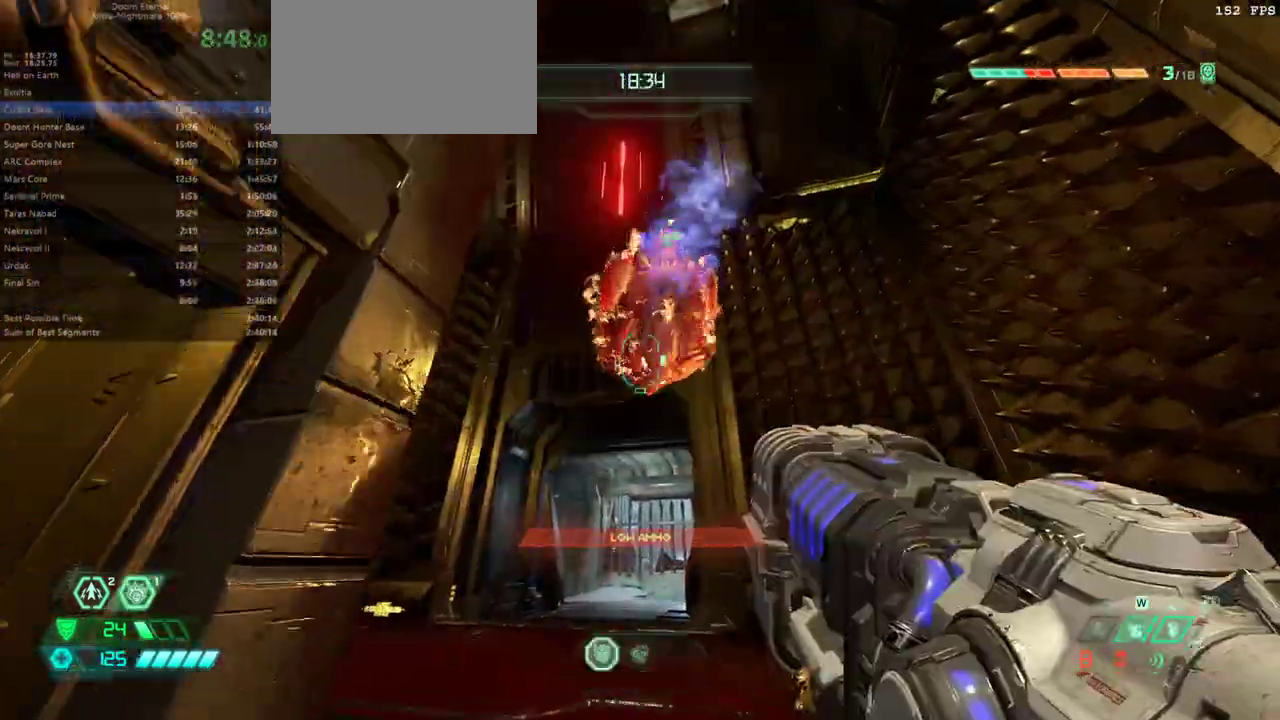
{"keys": ["l"], "mouse": [], "events": [[67, "jump", "up"], [233, "jump", "down"], [300, "fw", "up"], [333, "jump", "up"], [433, "l", "down"]]}
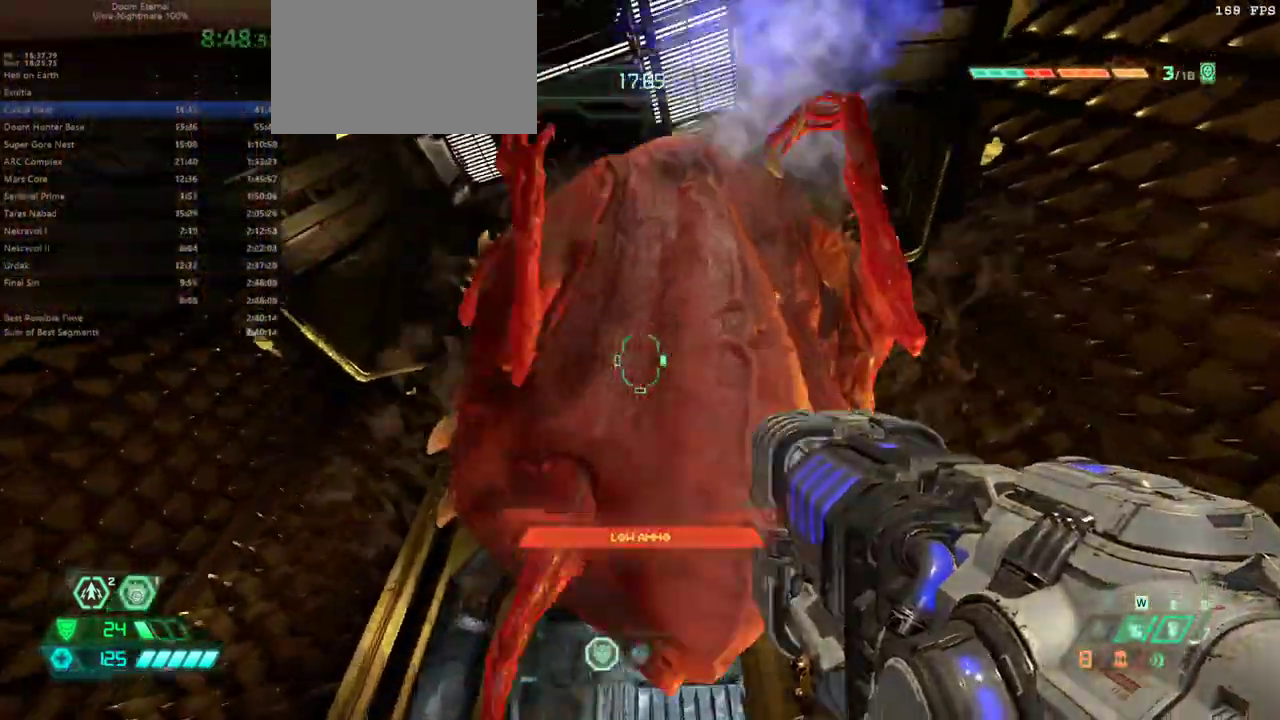
{"keys": [], "mouse": [], "events": [[33, "l", "up"], [267, "mel", "down"], [367, "mel", "up"]]}
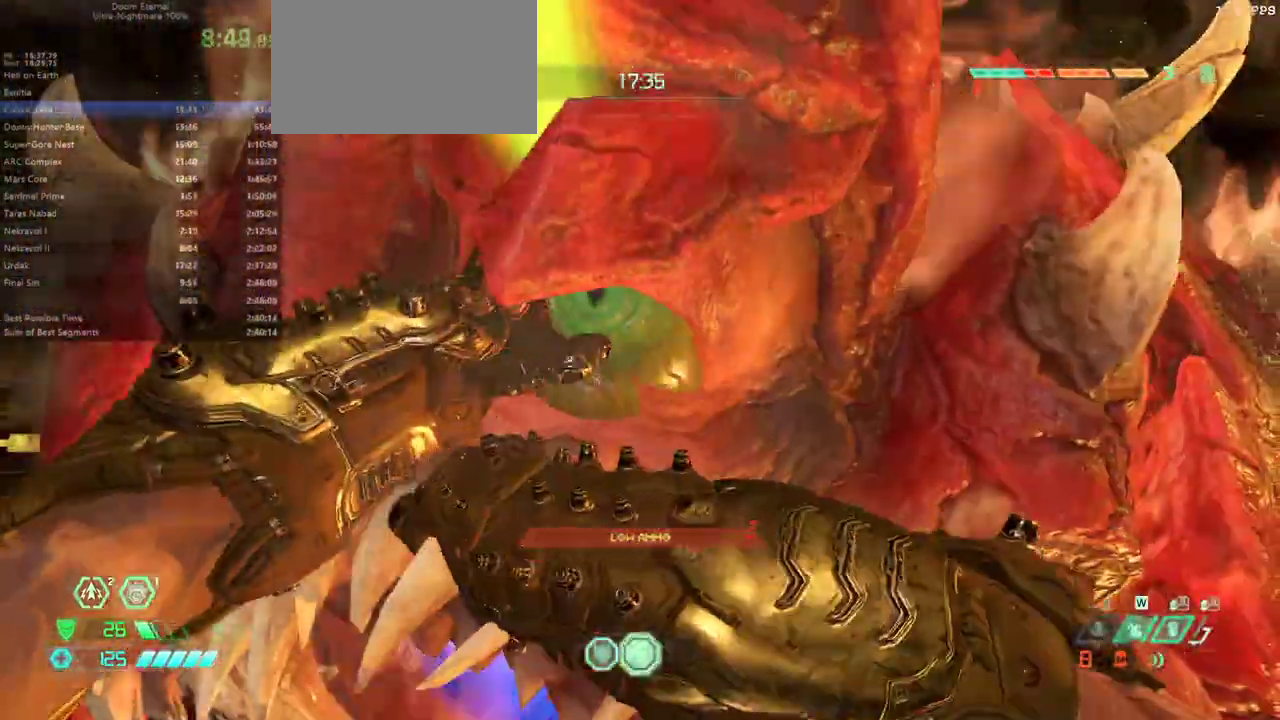
{"keys": ["fw"], "mouse": [], "events": [[33, "l", "down"], [200, "fw", "down"], [500, "l", "up"]]}
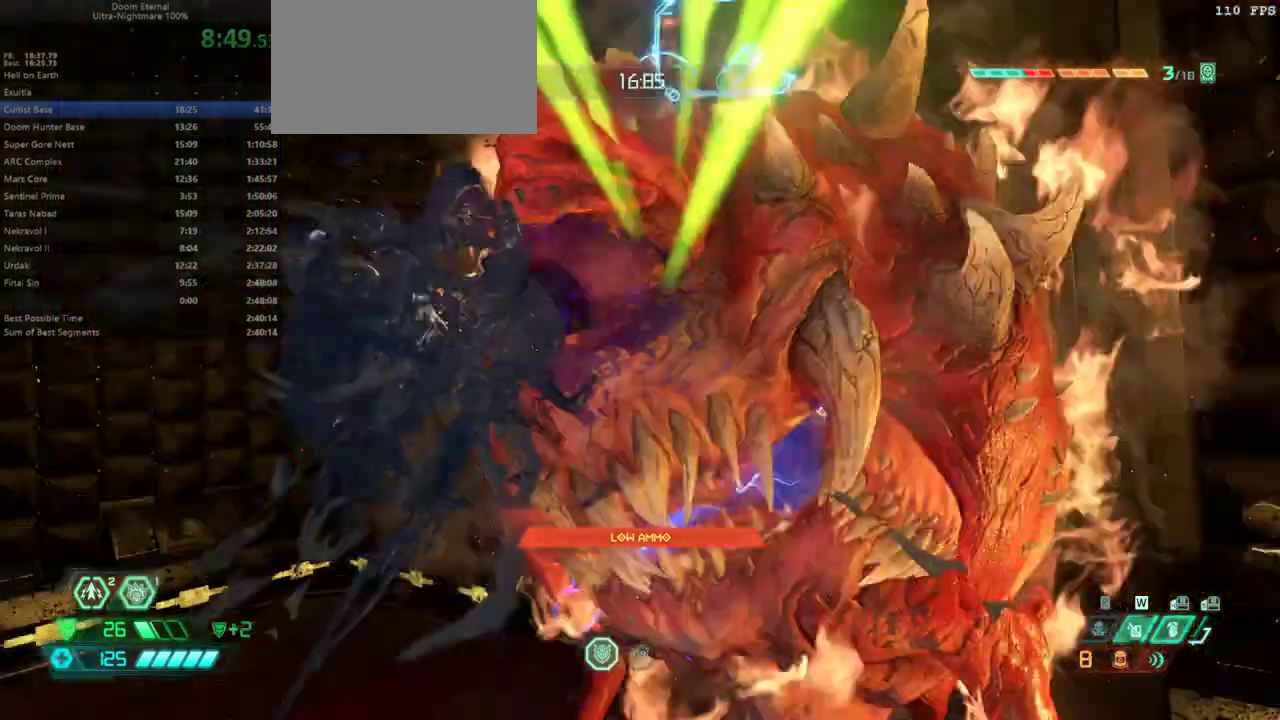
{"keys": ["fw", "jump"], "mouse": [], "events": [[433, "jump", "down"]]}
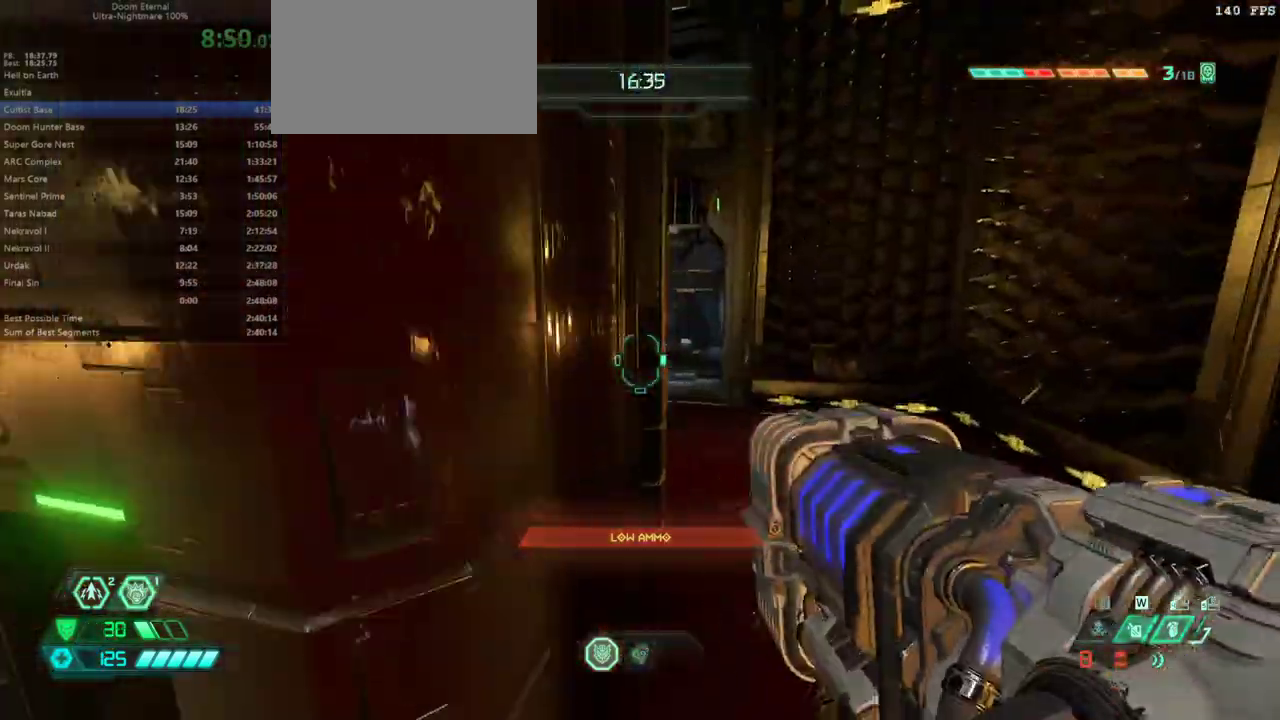
{"keys": ["fw"], "mouse": [], "events": [[67, "jump", "up"], [367, "dash", "down"], [467, "dash", "up"]]}
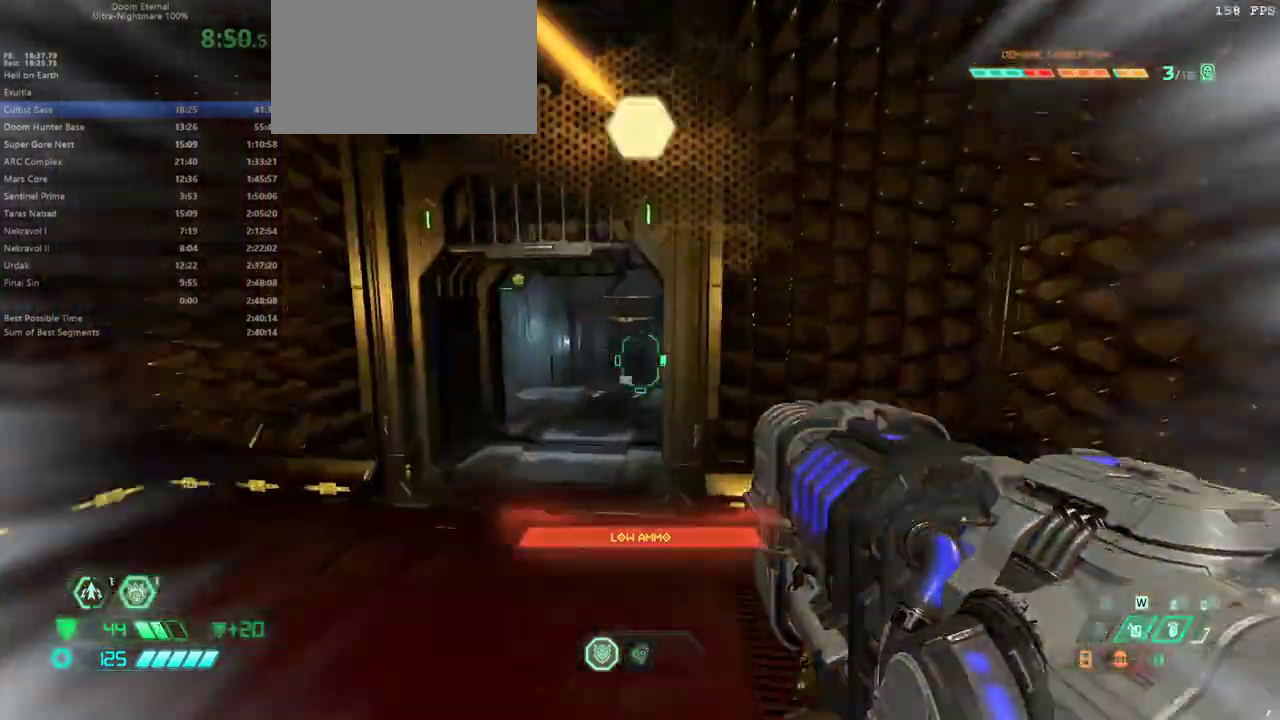
{"keys": ["fw"], "mouse": [], "events": [[100, "dash", "down"], [233, "dash", "up"]]}
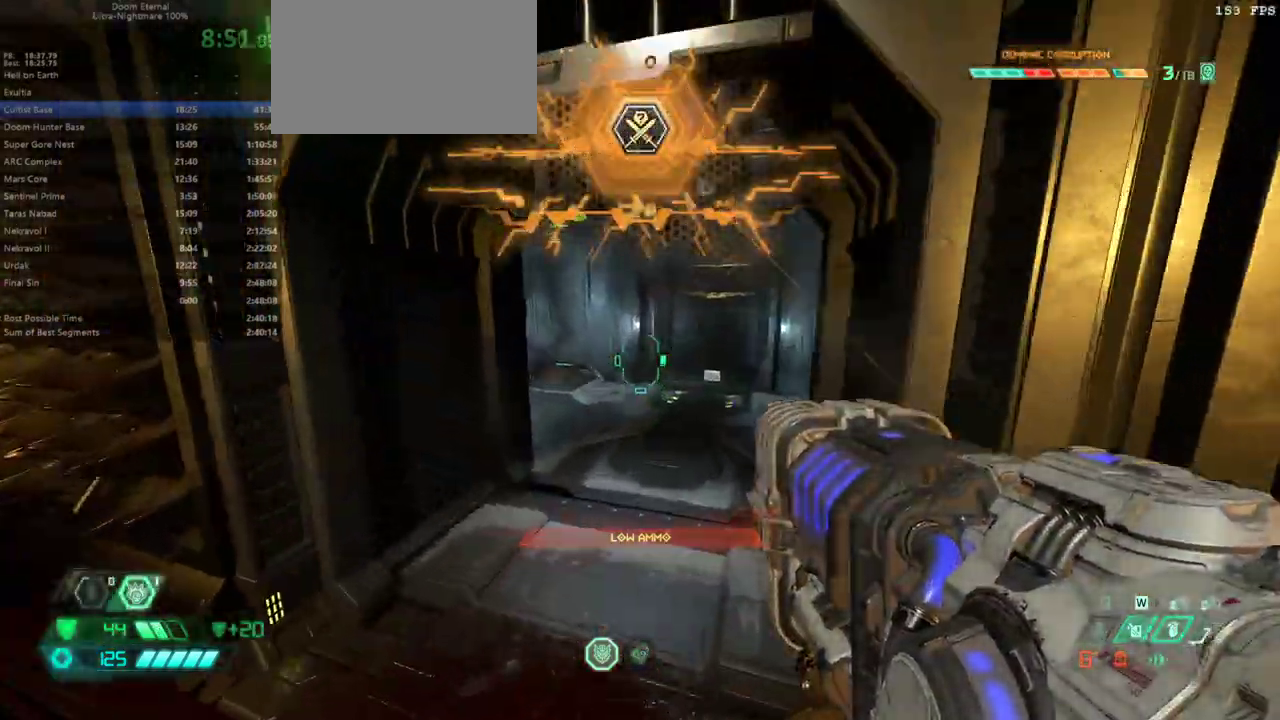
{"keys": ["fw"], "mouse": [], "events": []}
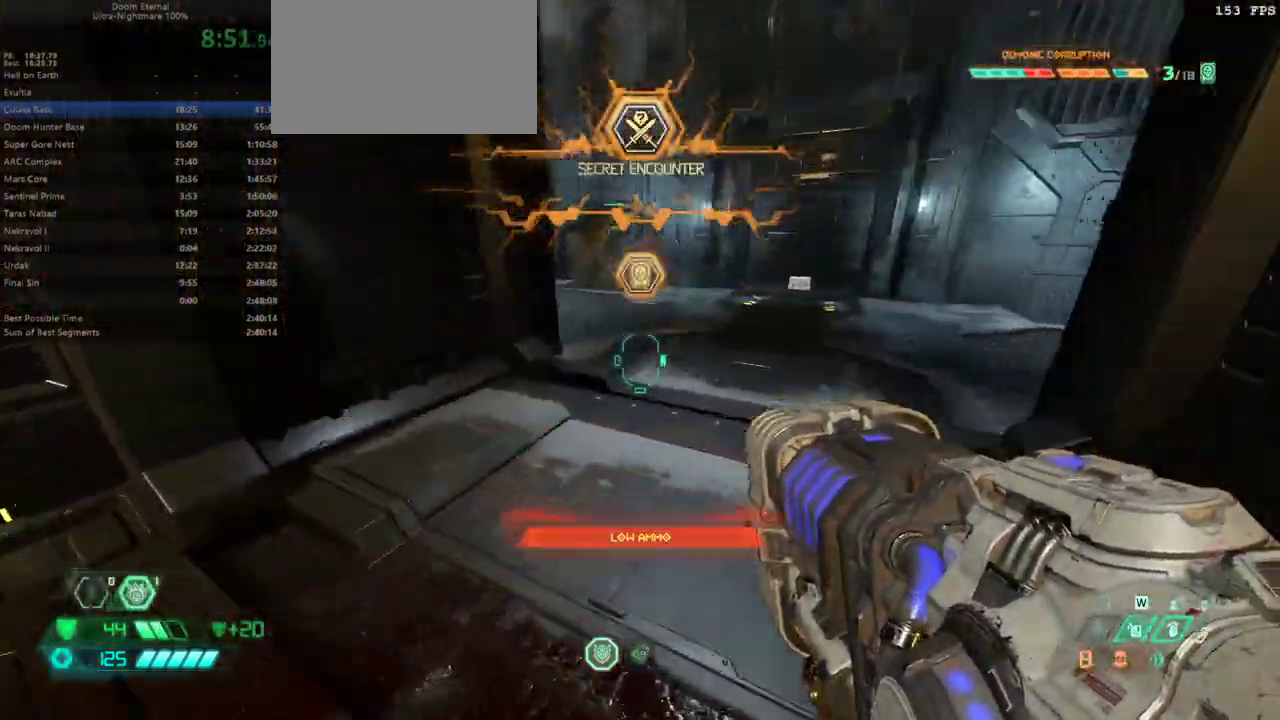
{"keys": ["fw"], "mouse": [], "events": []}
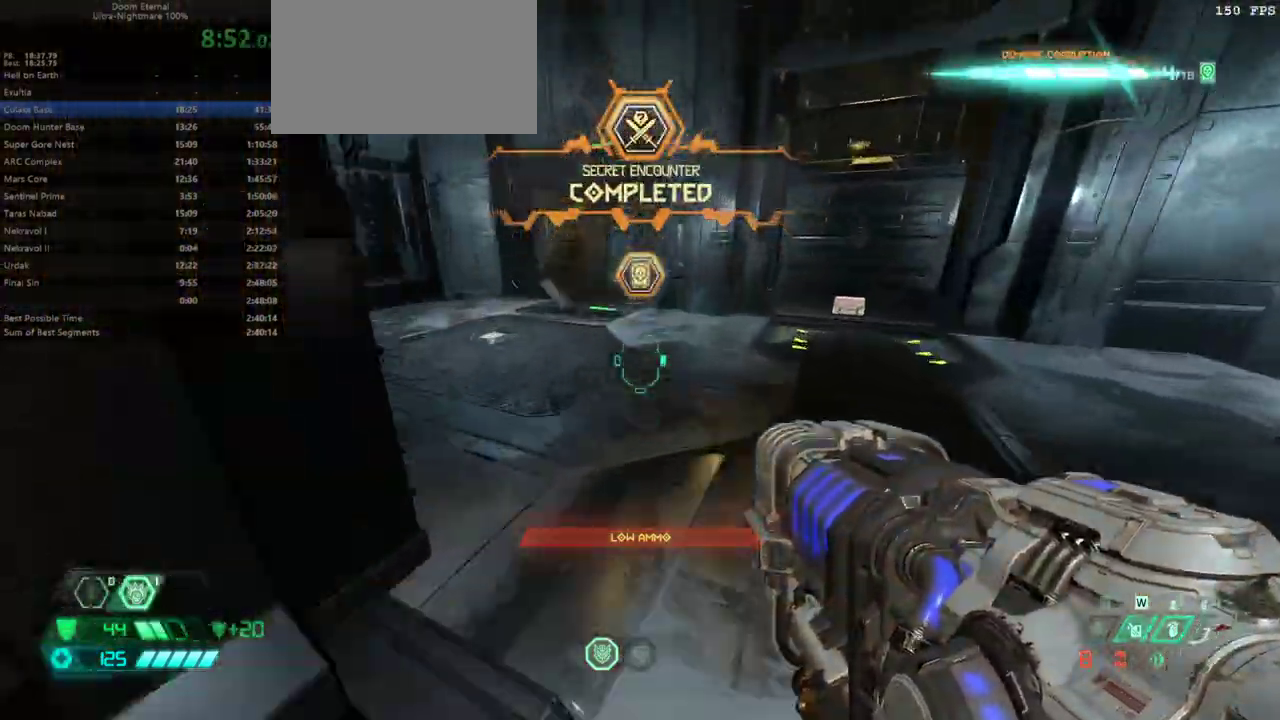
{"keys": ["fw"], "mouse": [], "events": []}
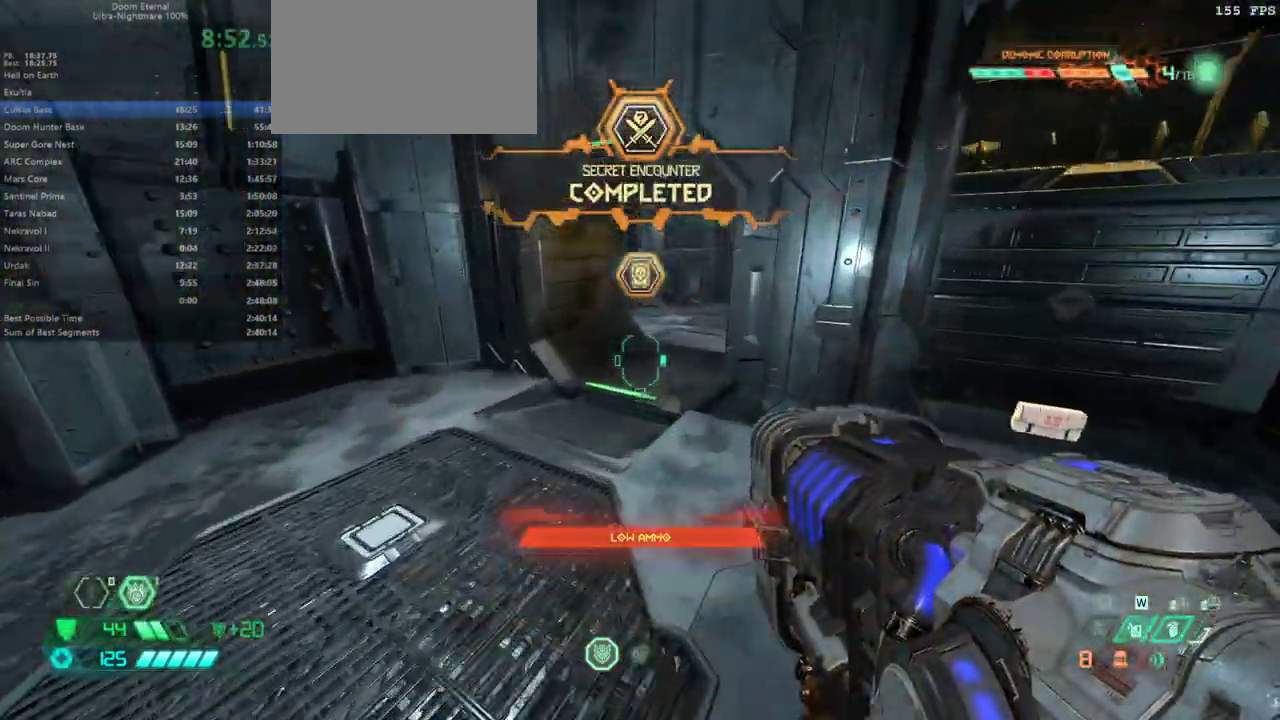
{"keys": ["fw"], "mouse": [], "events": []}
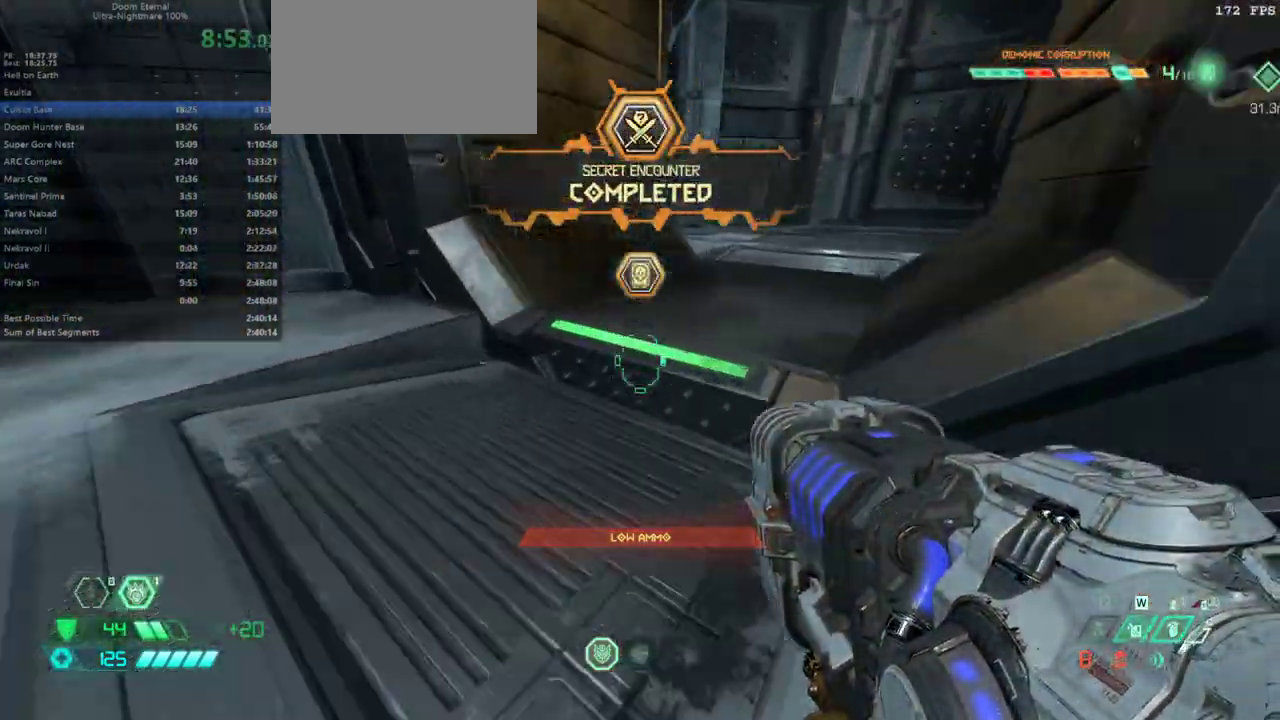
{"keys": ["bw"], "mouse": [], "events": [[67, "csg", "down"], [167, "csg", "up"], [300, "fw", "up"], [400, "bw", "down"]]}
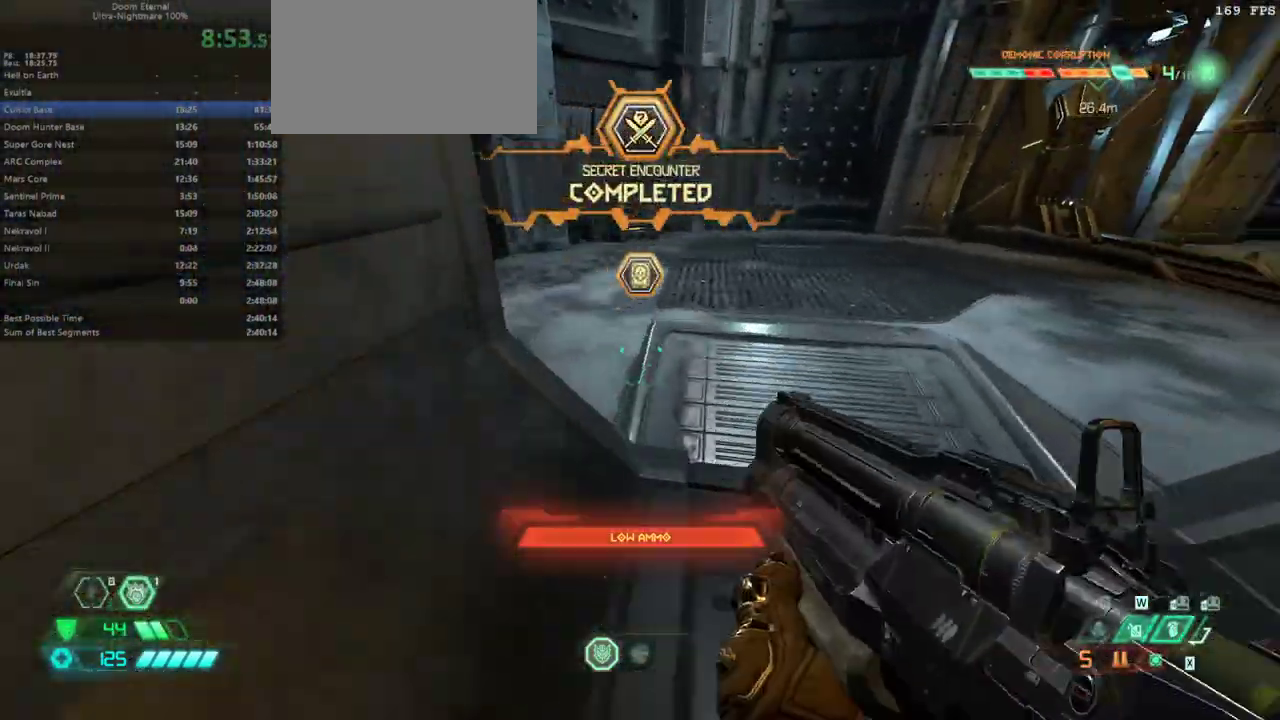
{"keys": [], "mouse": [], "events": [[33, "r", "down"], [233, "bw", "up"], [433, "r", "up"]]}
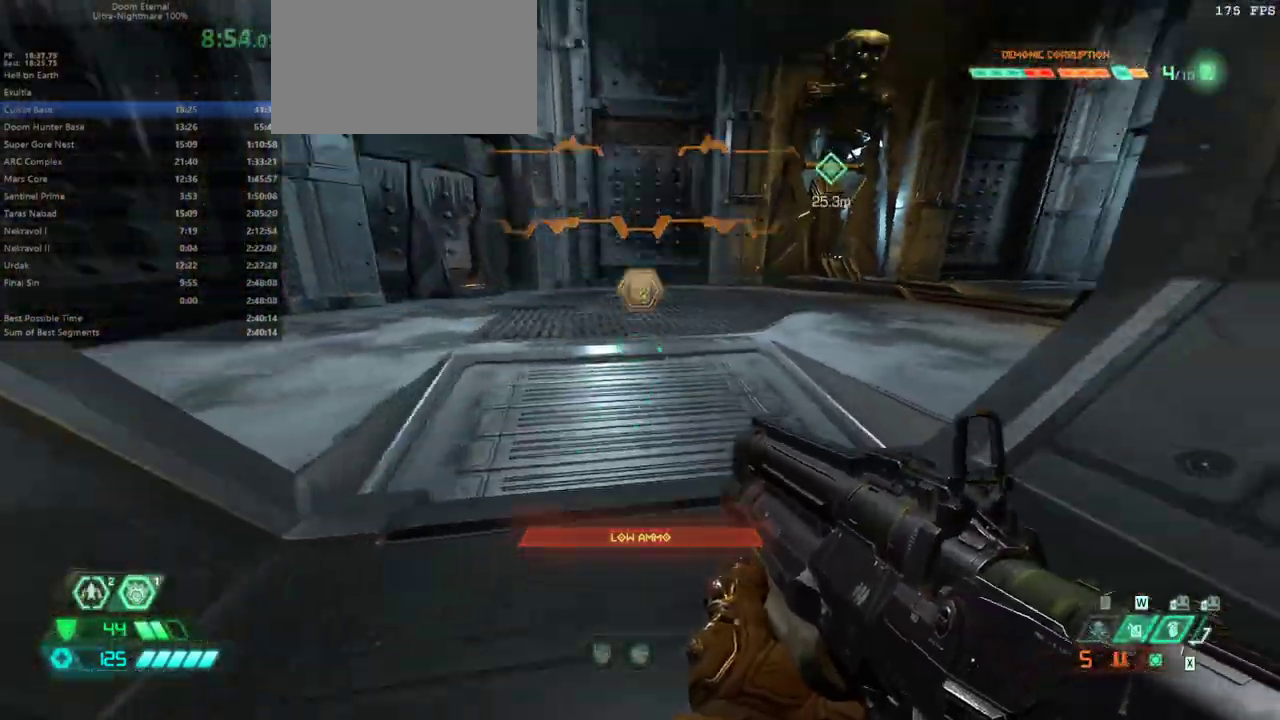
{"keys": [], "mouse": [], "events": []}
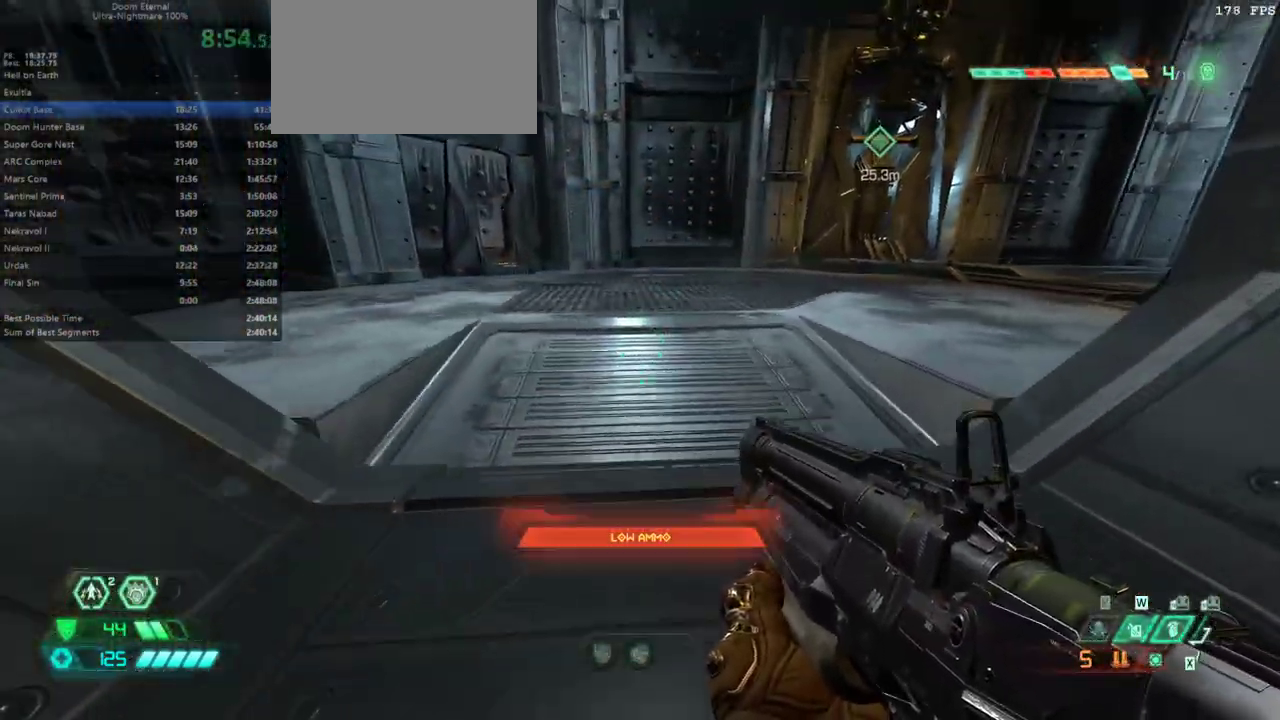
{"keys": [], "mouse": [], "events": []}
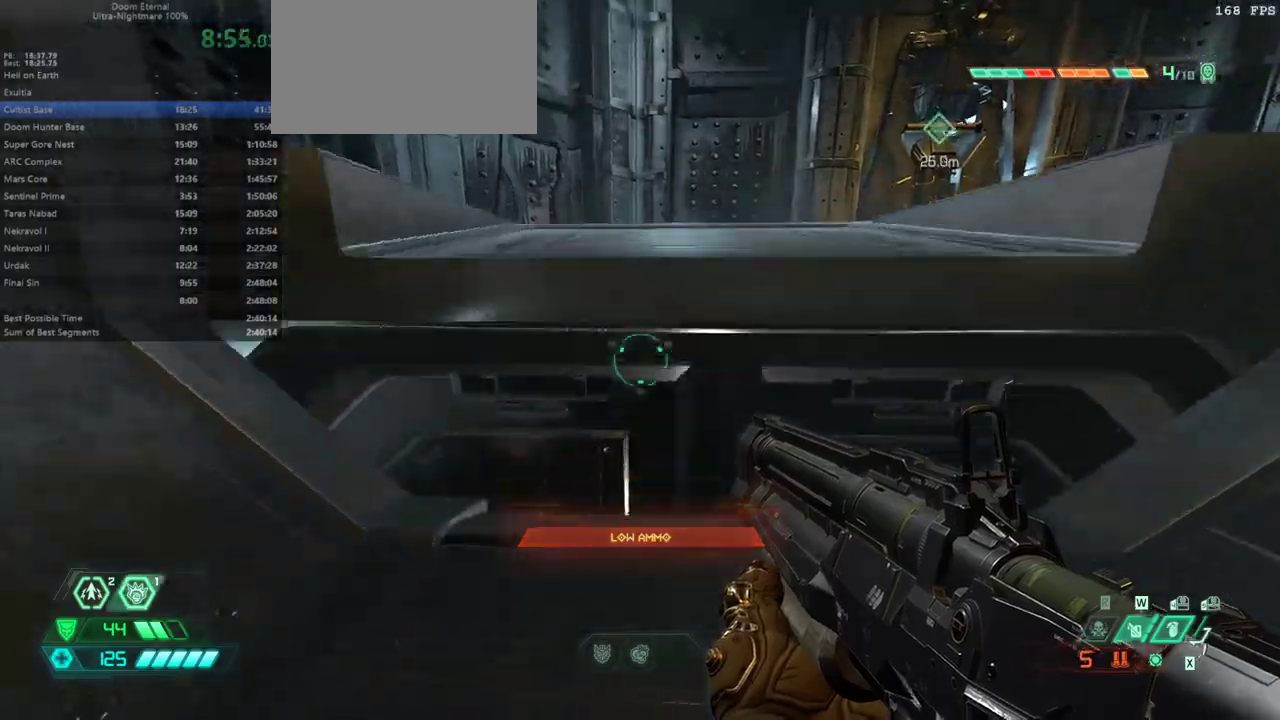
{"keys": [], "mouse": [], "events": []}
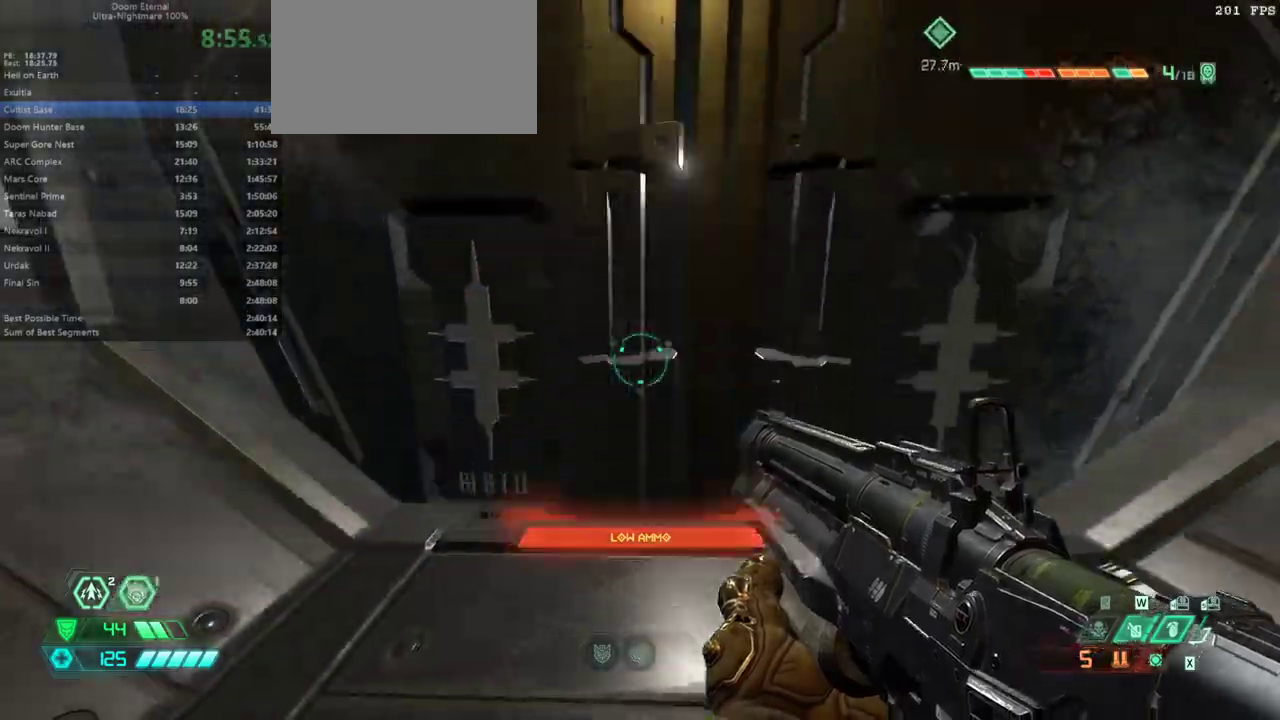
{"keys": ["fw"], "mouse": [], "events": [[300, "fw", "down"]]}
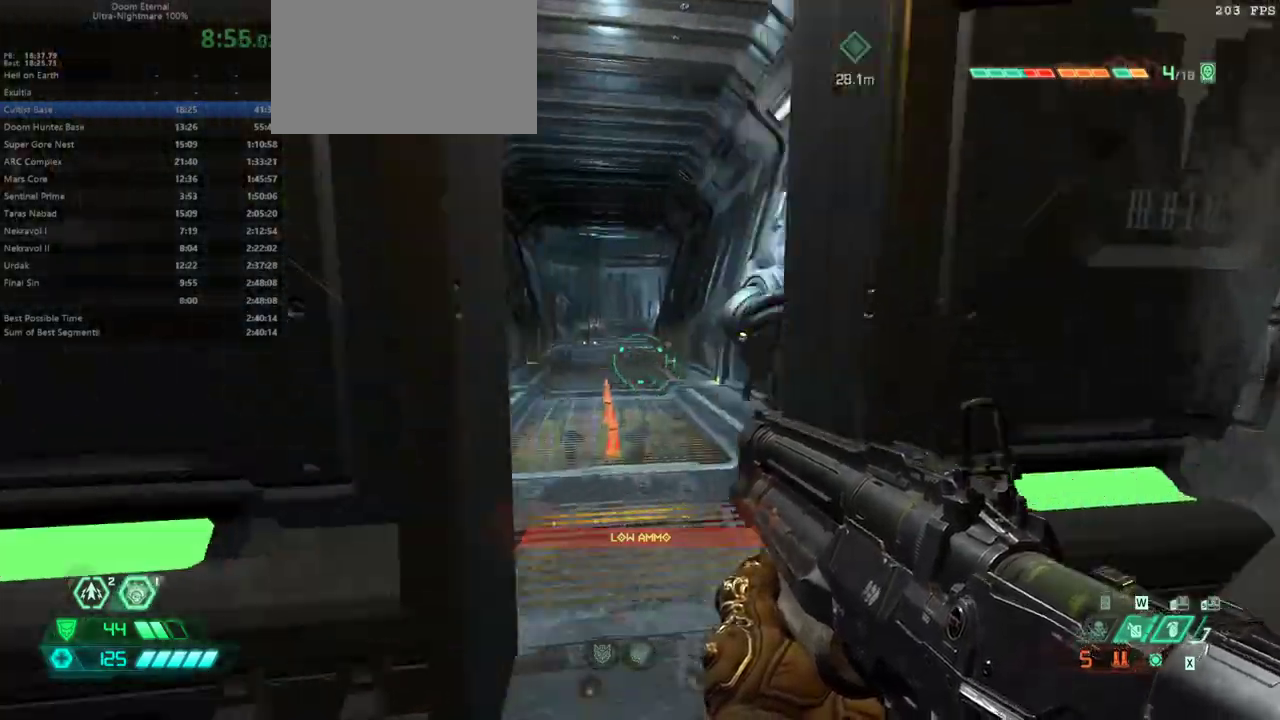
{"keys": ["fw"], "mouse": [], "events": [[167, "dash", "down"], [267, "dash", "up"]]}
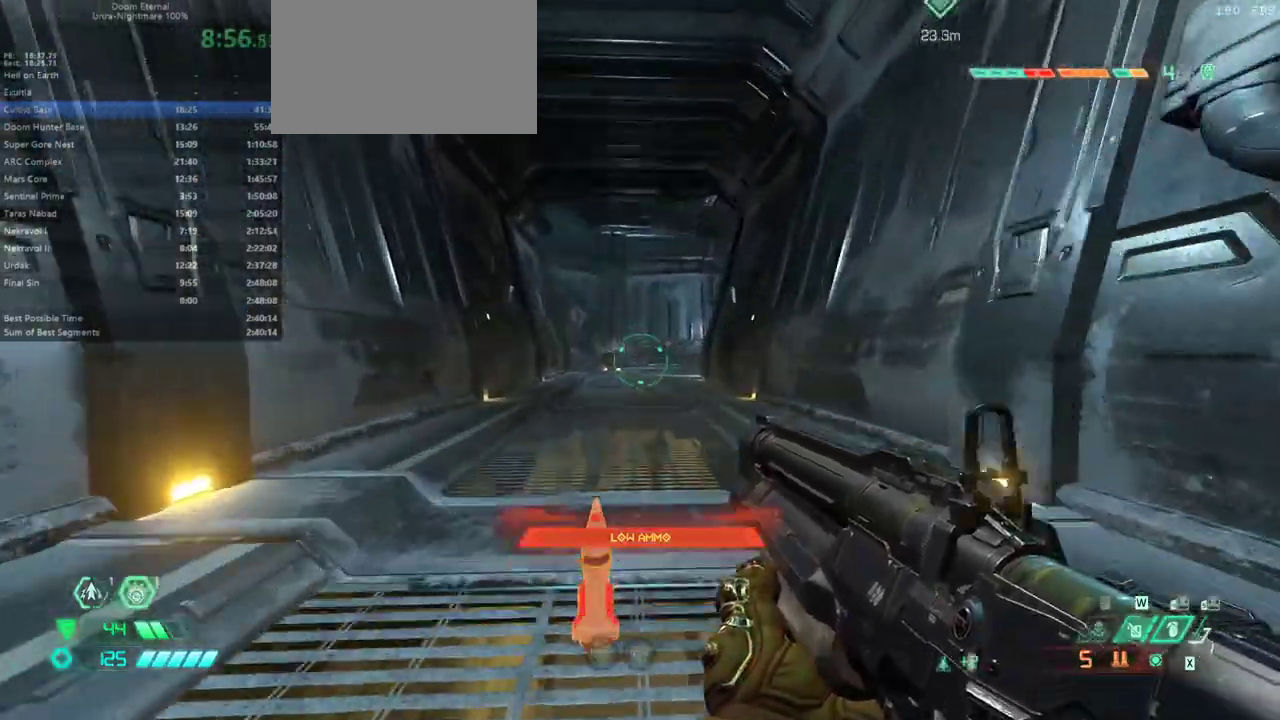
{"keys": ["fw"], "mouse": [], "events": [[233, "dash", "down"], [367, "dash", "up"]]}
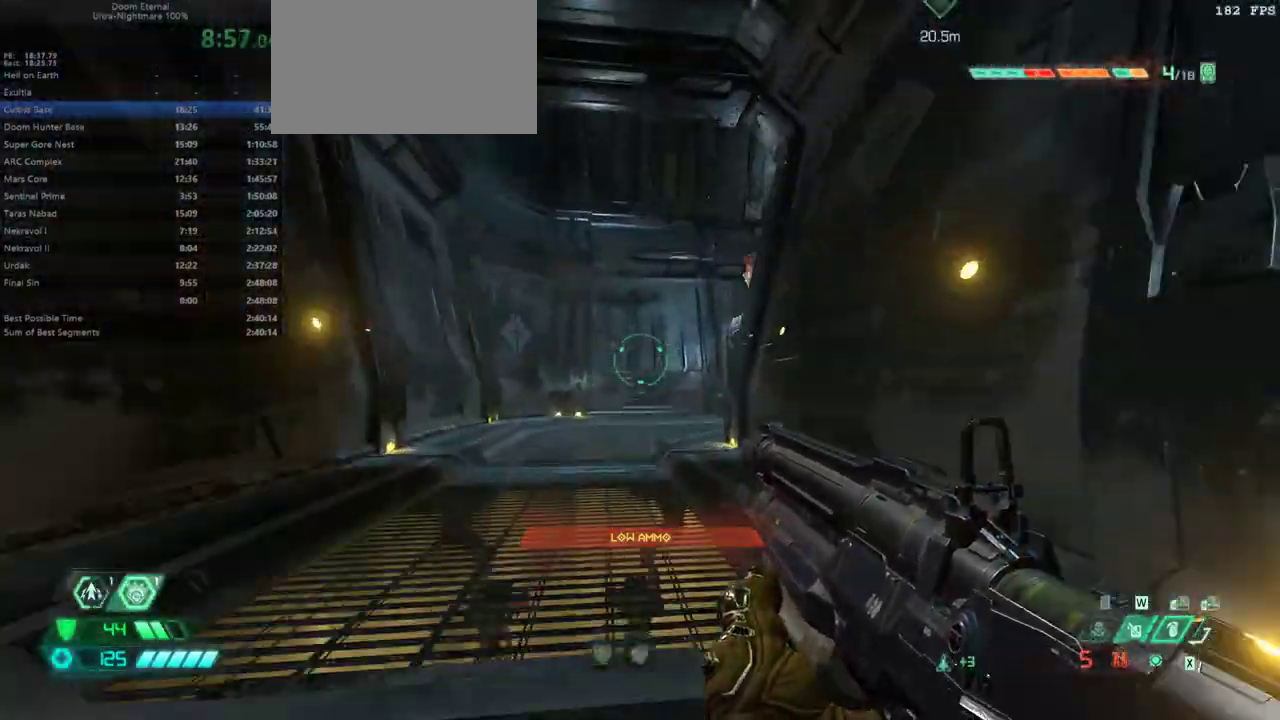
{"keys": ["fw"], "mouse": [], "events": [[300, "dash", "down"], [333, "dash", "up"]]}
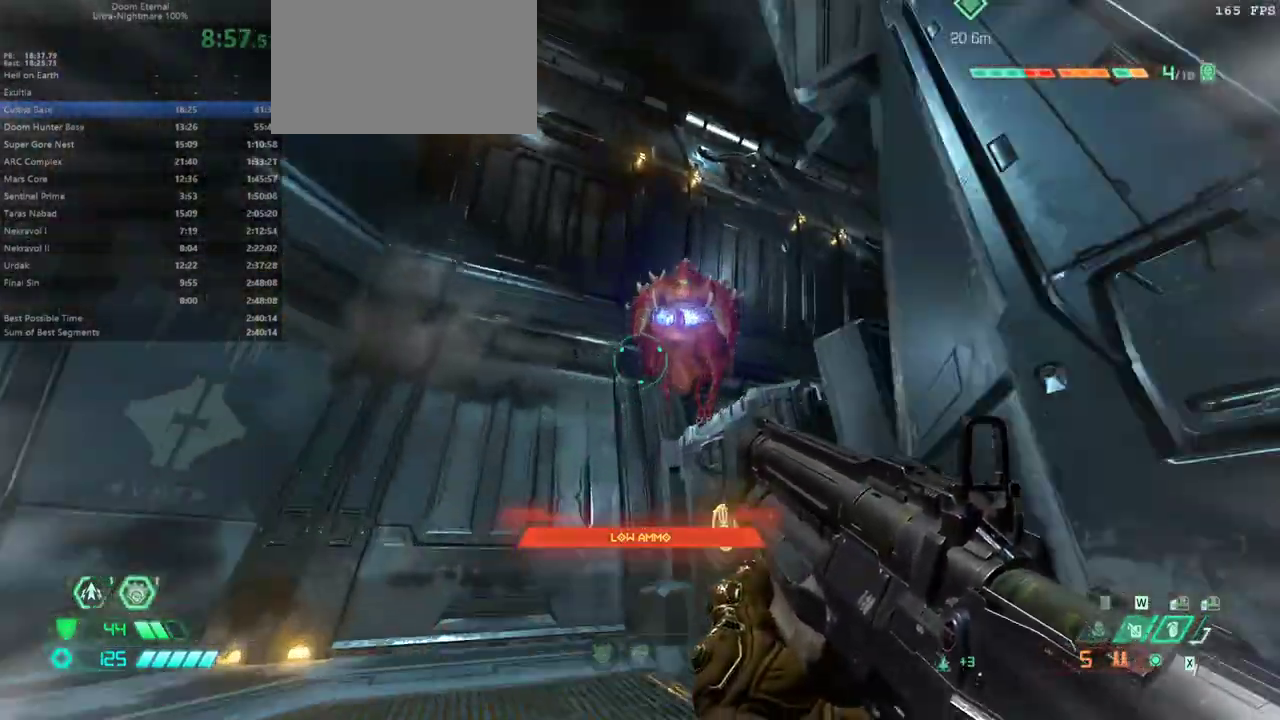
{"keys": ["fw"], "mouse": [], "events": [[33, "mouse_right", "down"], [167, "mouse_left", "down"], [200, "r", "down"], [267, "fw", "up"], [267, "mouse_left", "up"], [267, "mouse_right", "up"], [300, "fw", "down"], [467, "r", "up"]]}
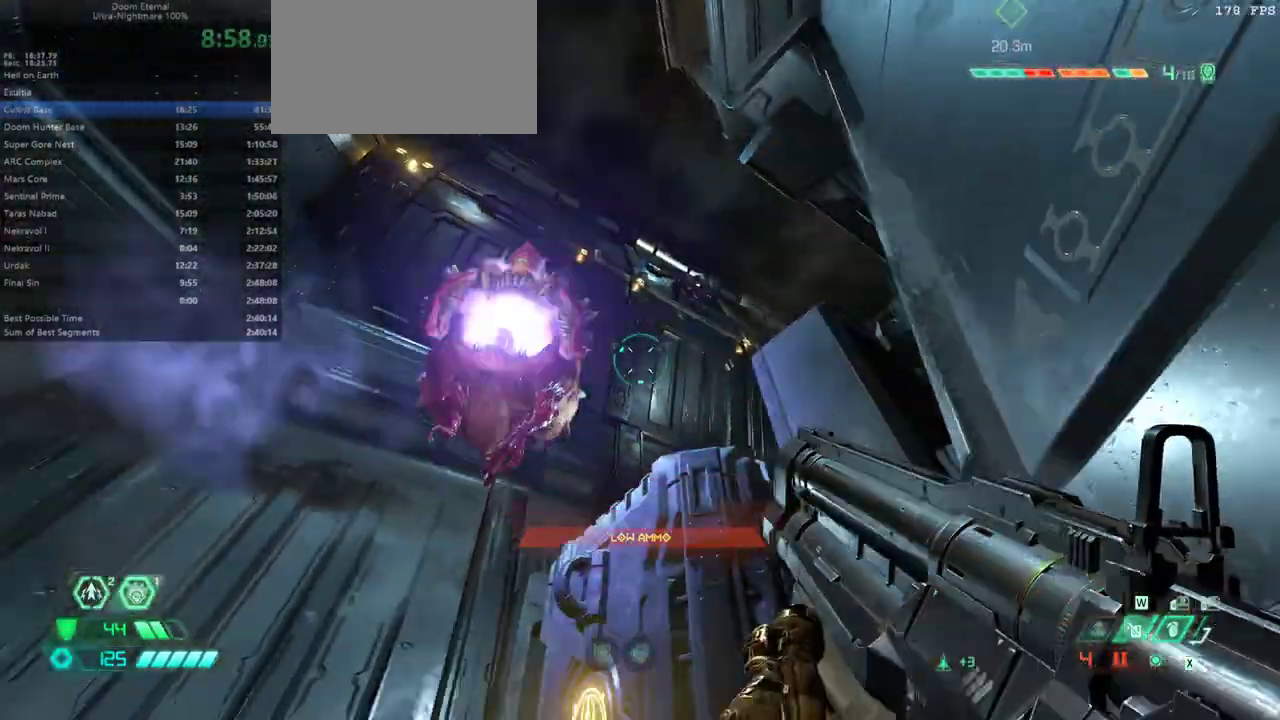
{"keys": ["fw"], "mouse": [], "events": [[67, "jump", "down"], [200, "jump", "up"]]}
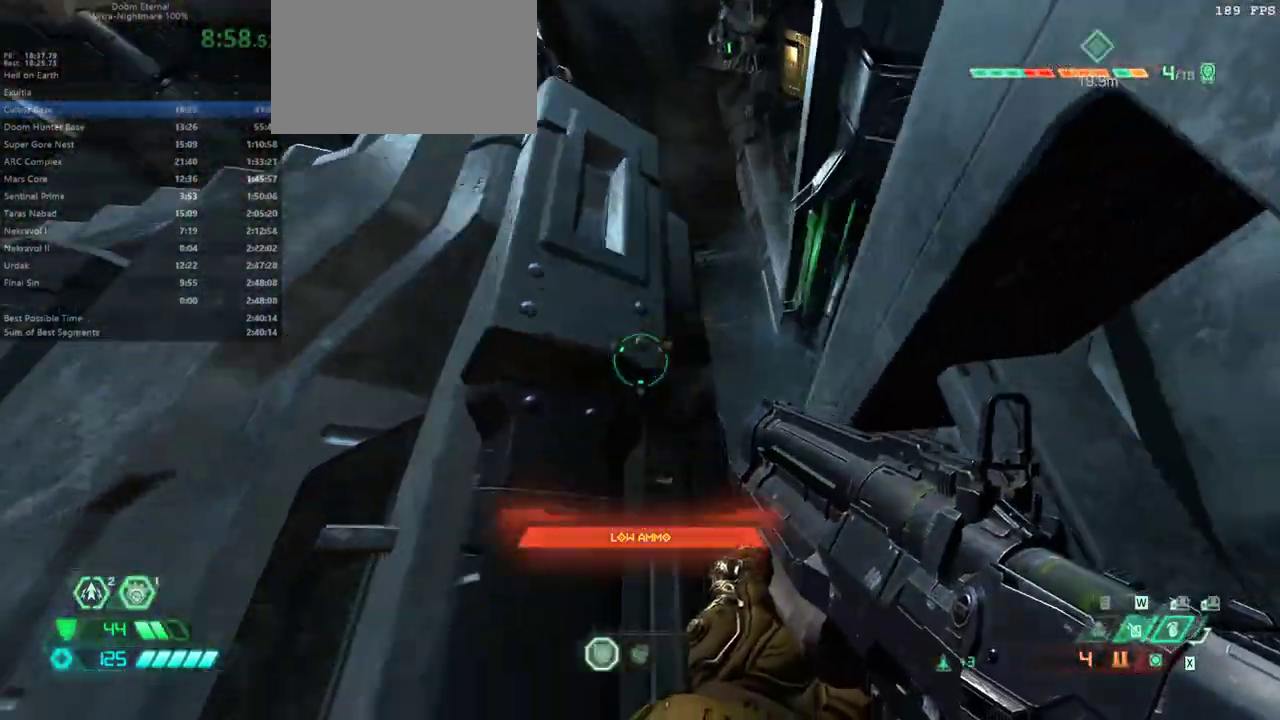
{"keys": ["fw"], "mouse": [], "events": [[167, "jump", "down"], [233, "jump", "up"]]}
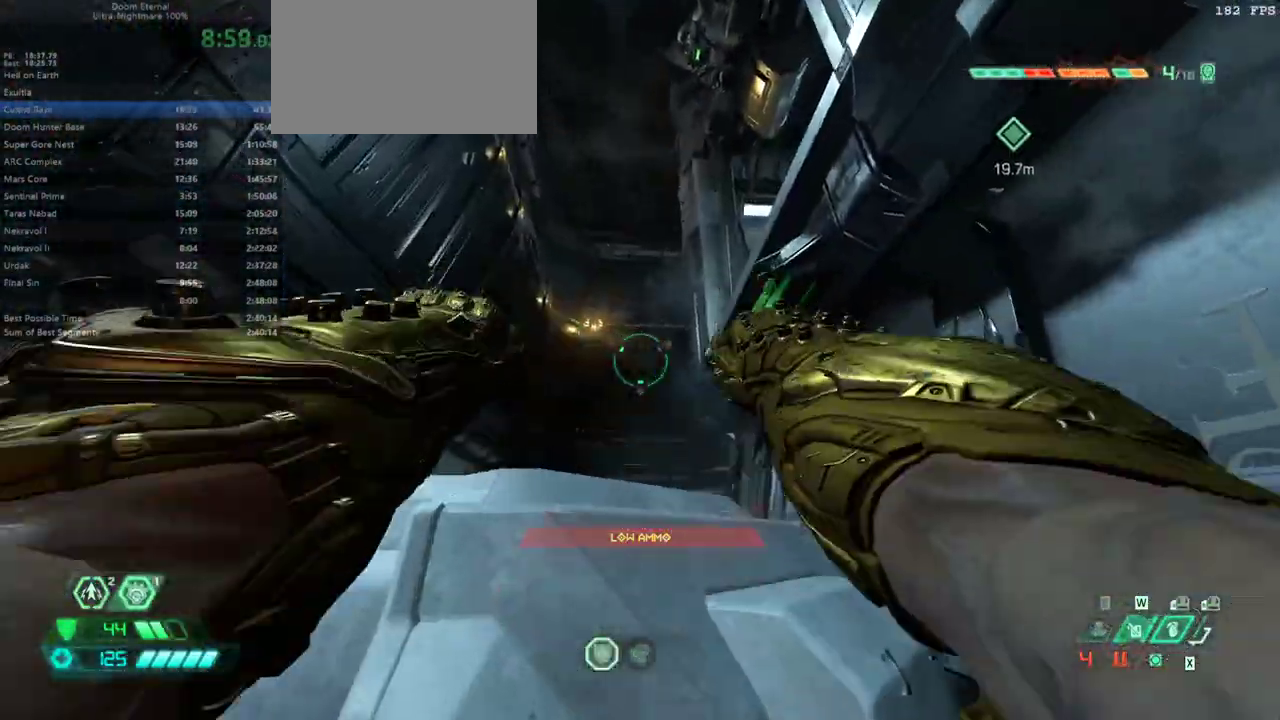
{"keys": ["fw"], "mouse": [], "events": []}
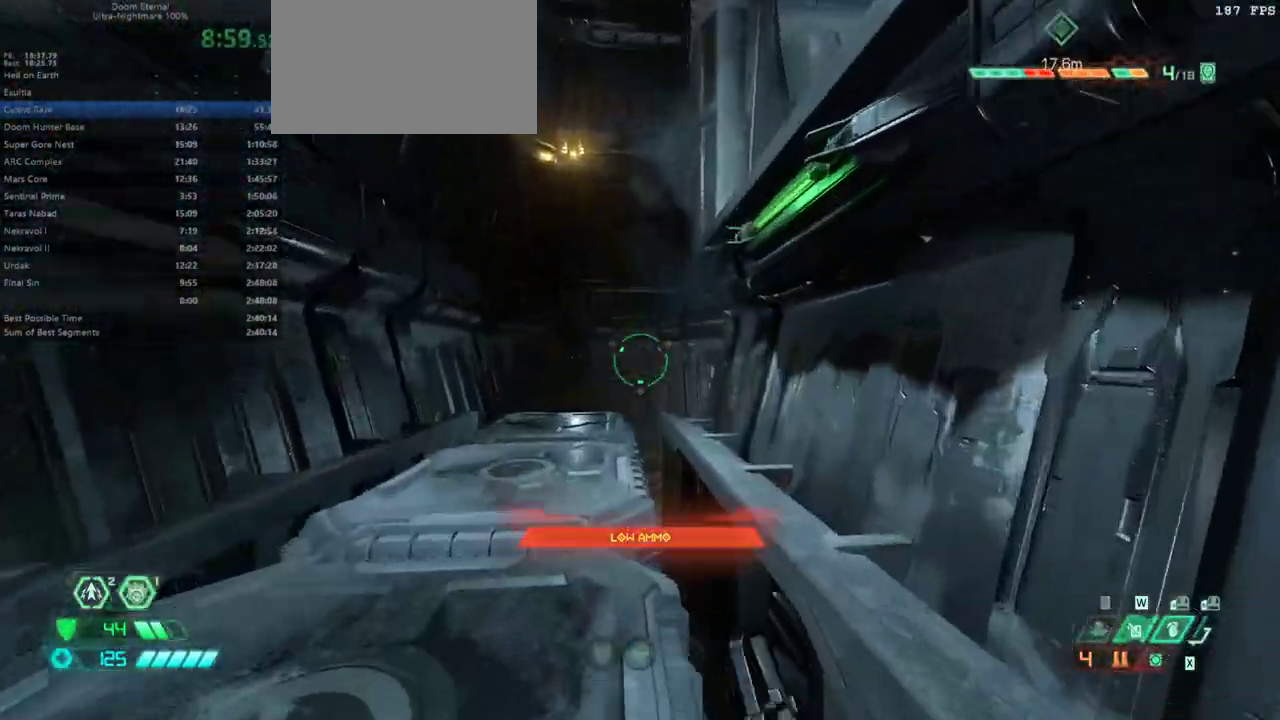
{"keys": ["fw"], "mouse": [], "events": [[233, "dash", "down"], [333, "dash", "up"]]}
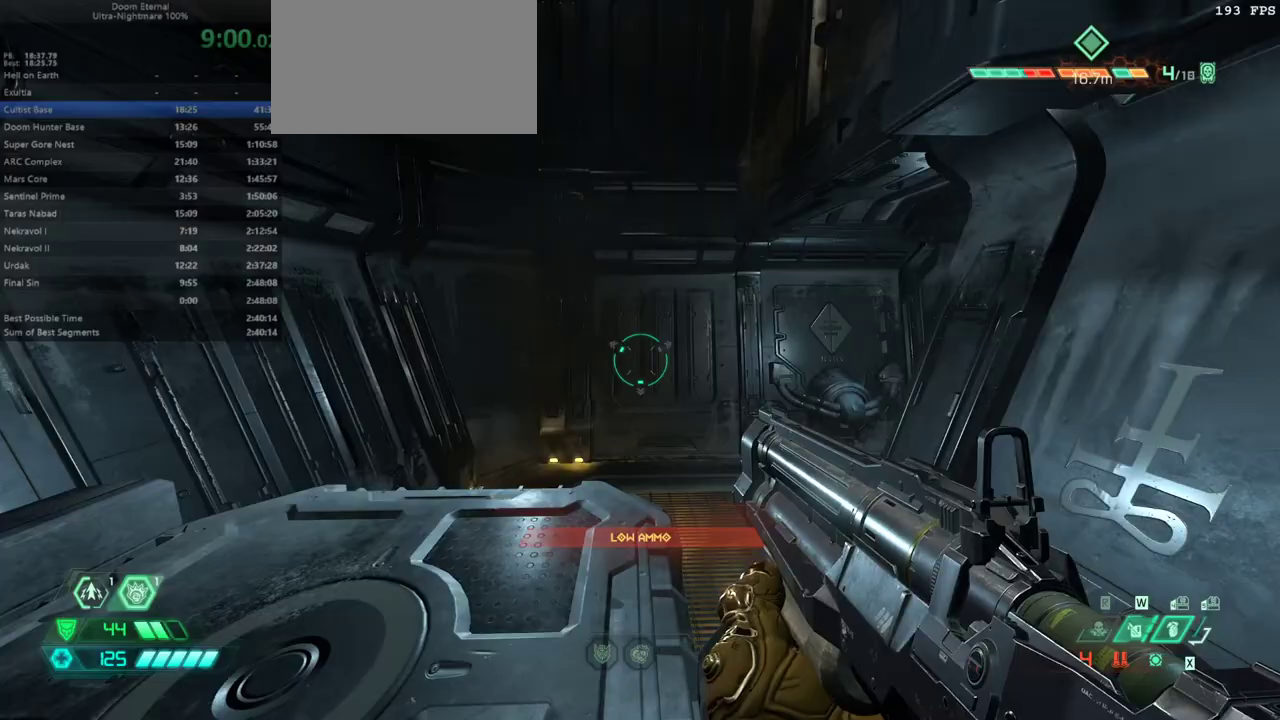
{"keys": ["fw"], "mouse": [], "events": [[233, "dash", "down"], [333, "dash", "up"]]}